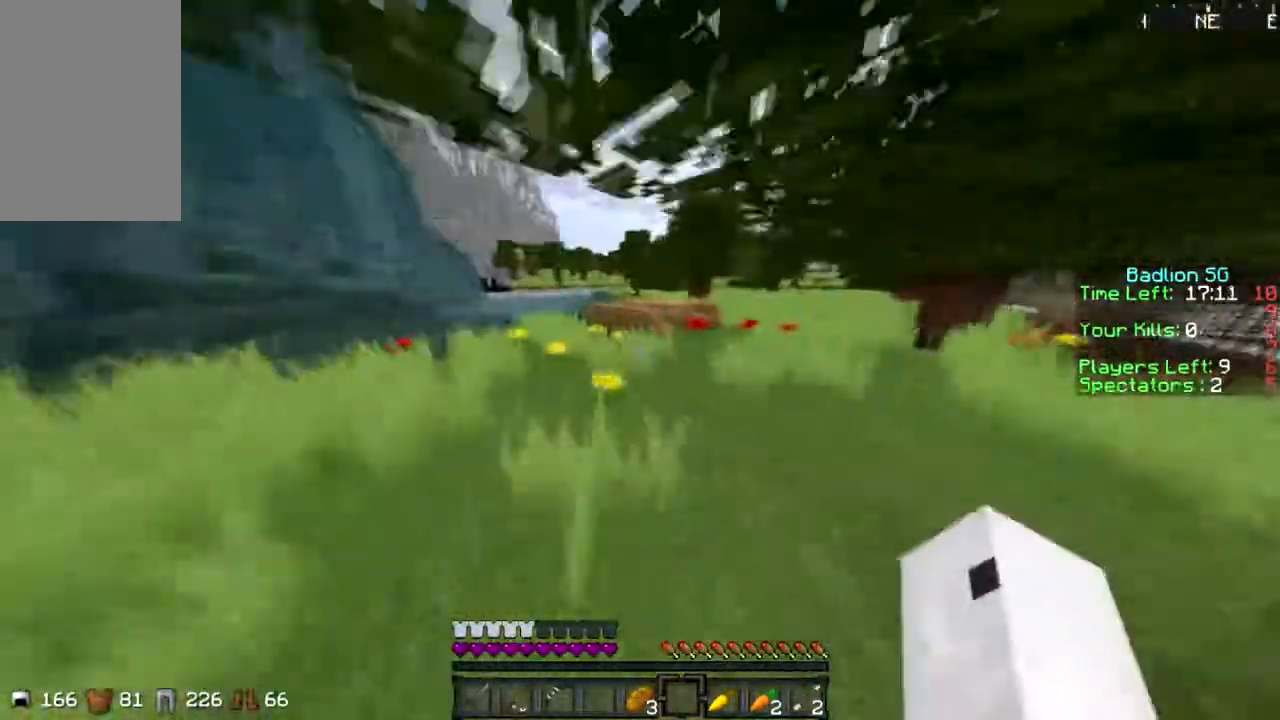
Gameplay with keyboard and mouse; each line is a JSON object with the keys and mouse buttons held at the frame after it. "events" lists presses ("down") and releases ("up") of "a", "d", "s", "sprint", "w", "mouse_left" and "mouse_right" between this image and that frame as [ms after this image, input, new state], when the widget could be followed in between. "mouse_left", "mouse_right" = the "left", "right" buttons of the "mouse" list. No other keys are recorded. Fast repeated clicks can show as one long hold. Mouse movement is not recorded. Key names are as the overlay labels them; some are game actions (e.g. jump) rather than physical keys.
{"keys": ["sprint", "w"], "mouse": [], "events": []}
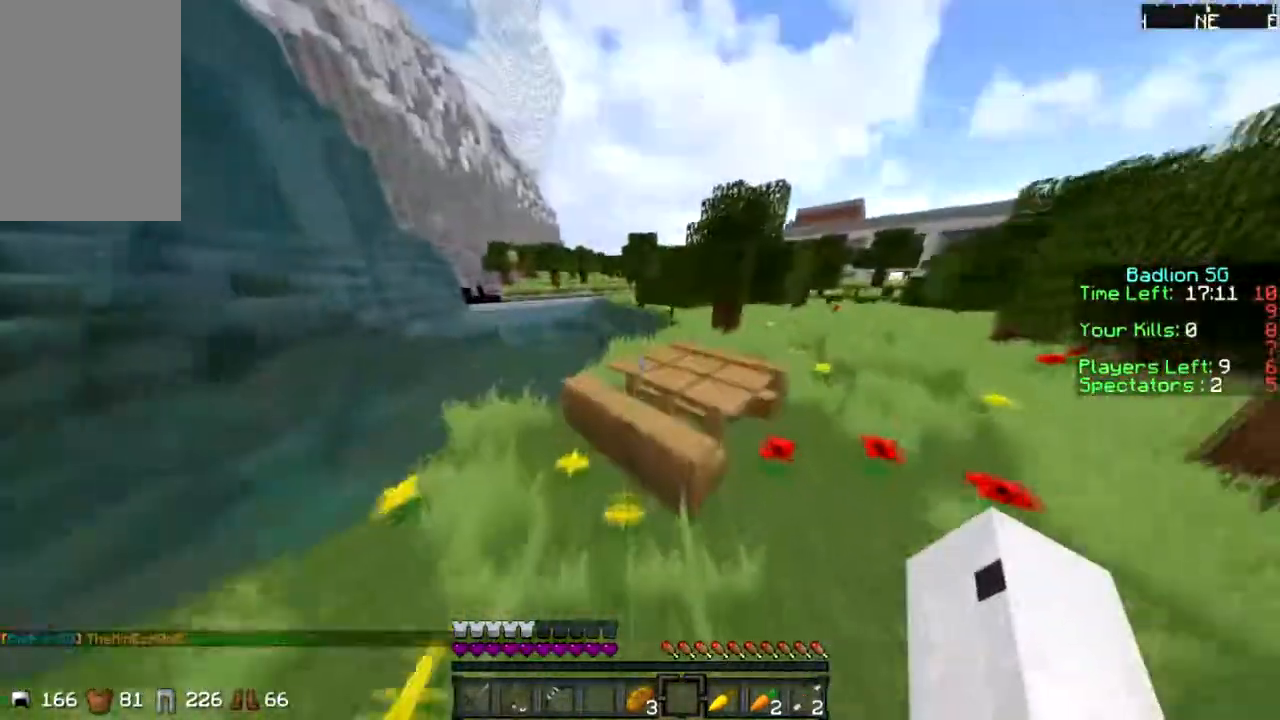
{"keys": ["sprint", "w"], "mouse": [], "events": []}
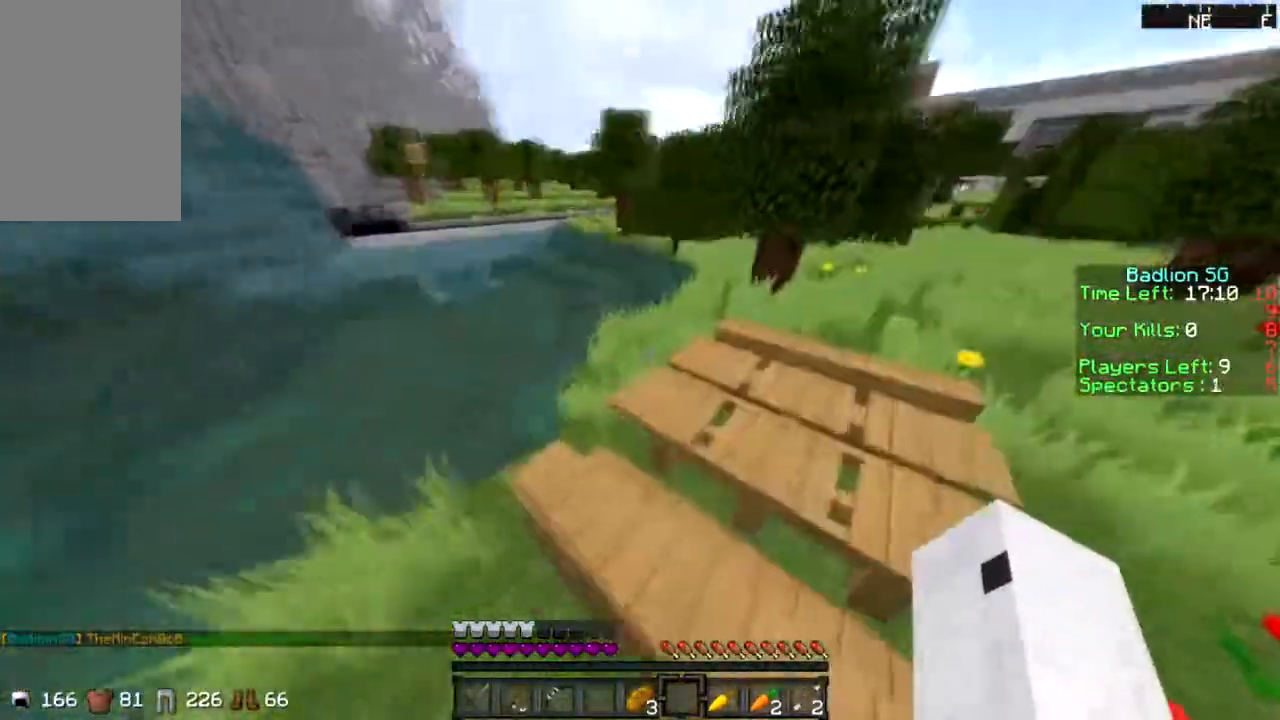
{"keys": ["d", "sprint", "w"], "mouse": [], "events": [[434, "d", "down"], [434, "sprint", "up"], [501, "sprint", "down"]]}
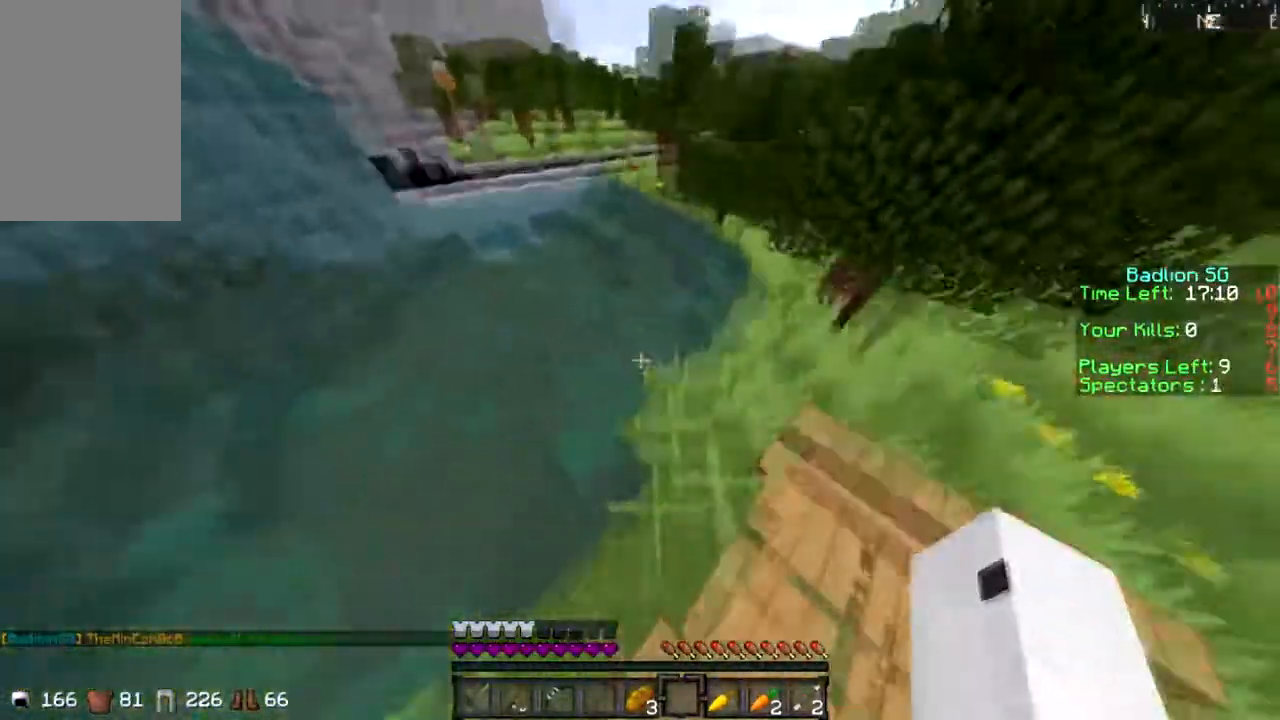
{"keys": ["d", "sprint", "w"], "mouse": [], "events": []}
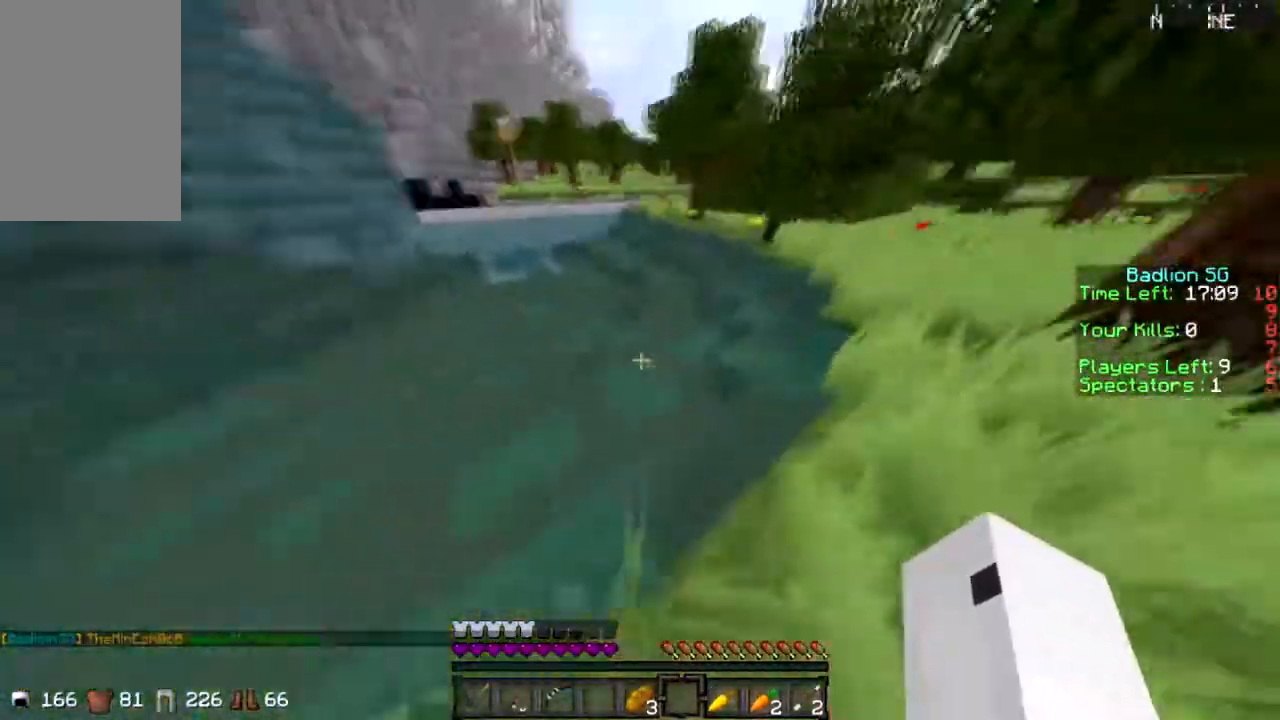
{"keys": ["d", "sprint", "w"], "mouse": [], "events": []}
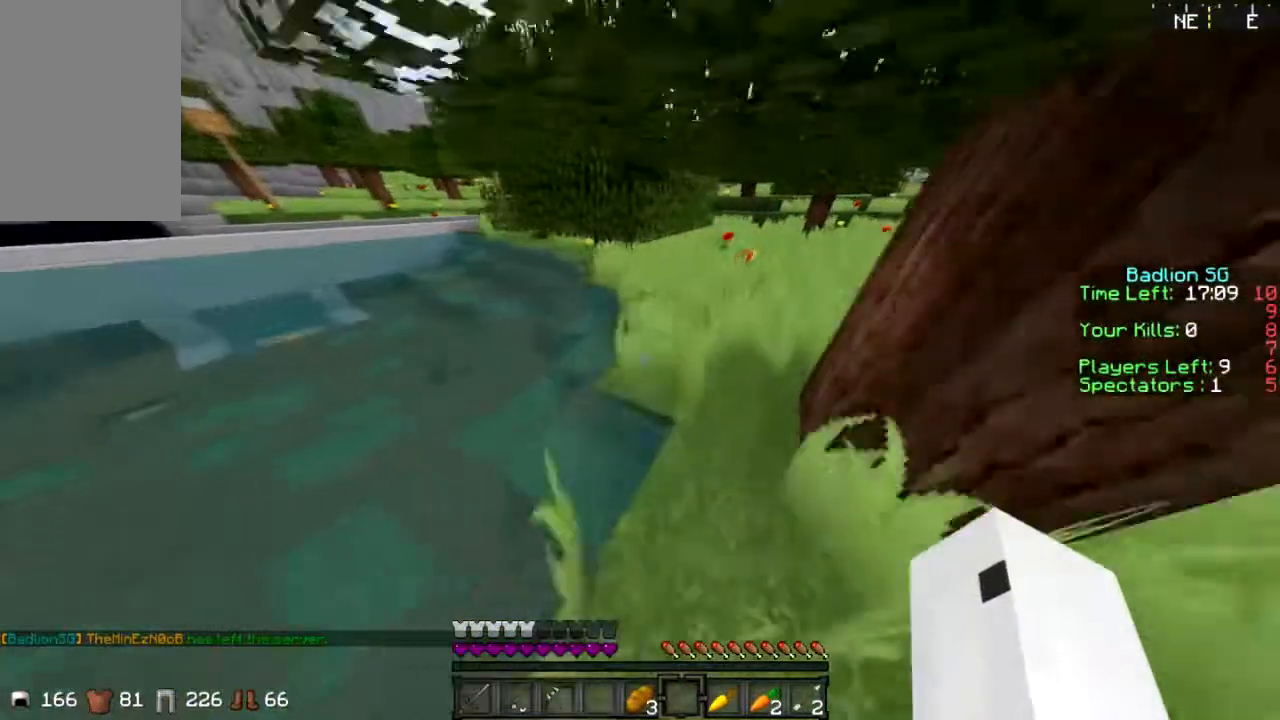
{"keys": ["d", "w"], "mouse": [], "events": [[33, "d", "up"], [400, "d", "down"], [433, "sprint", "up"]]}
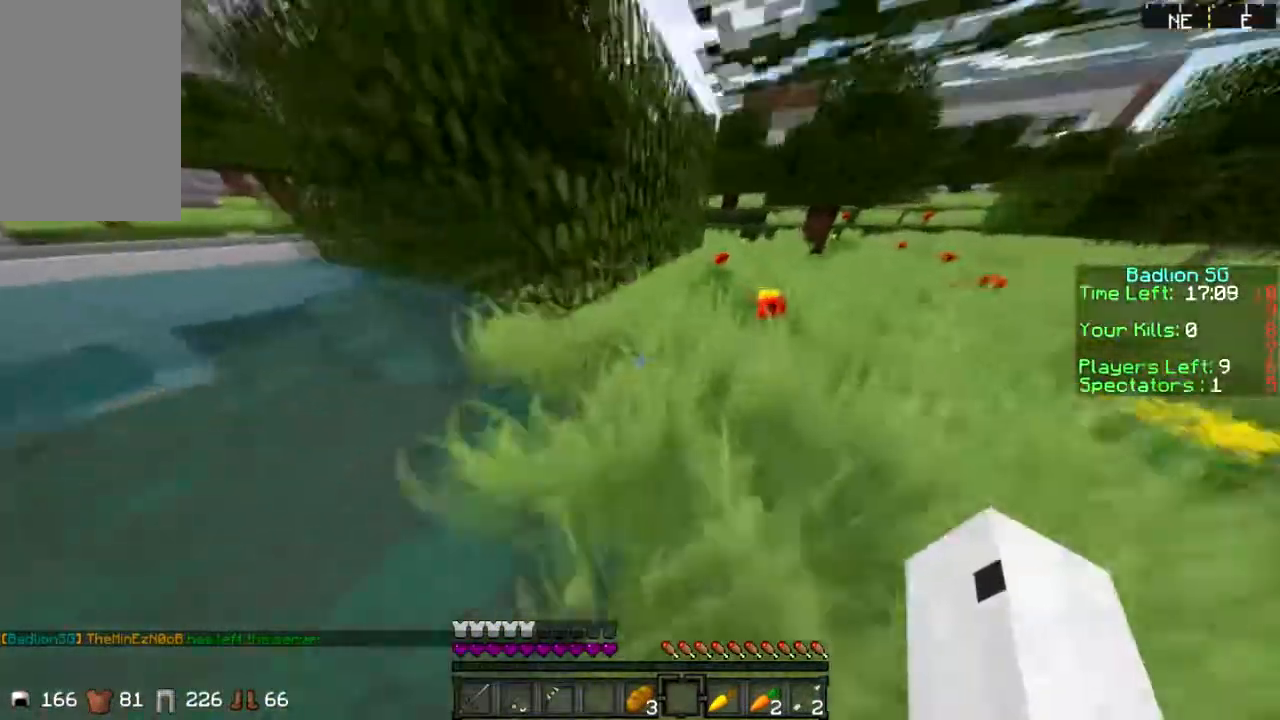
{"keys": ["d", "w"], "mouse": [], "events": [[267, "sprint", "down"], [300, "sprint", "up"]]}
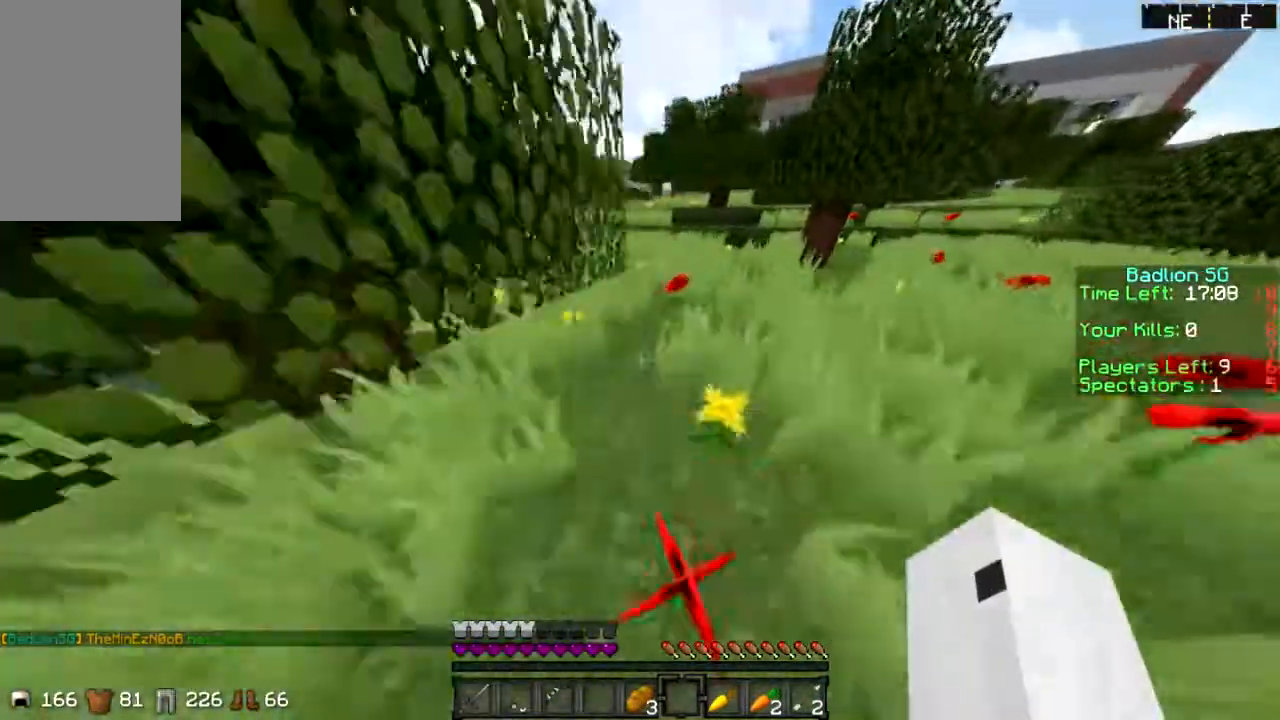
{"keys": ["sprint", "w"], "mouse": [], "events": [[66, "d", "up"], [66, "sprint", "down"]]}
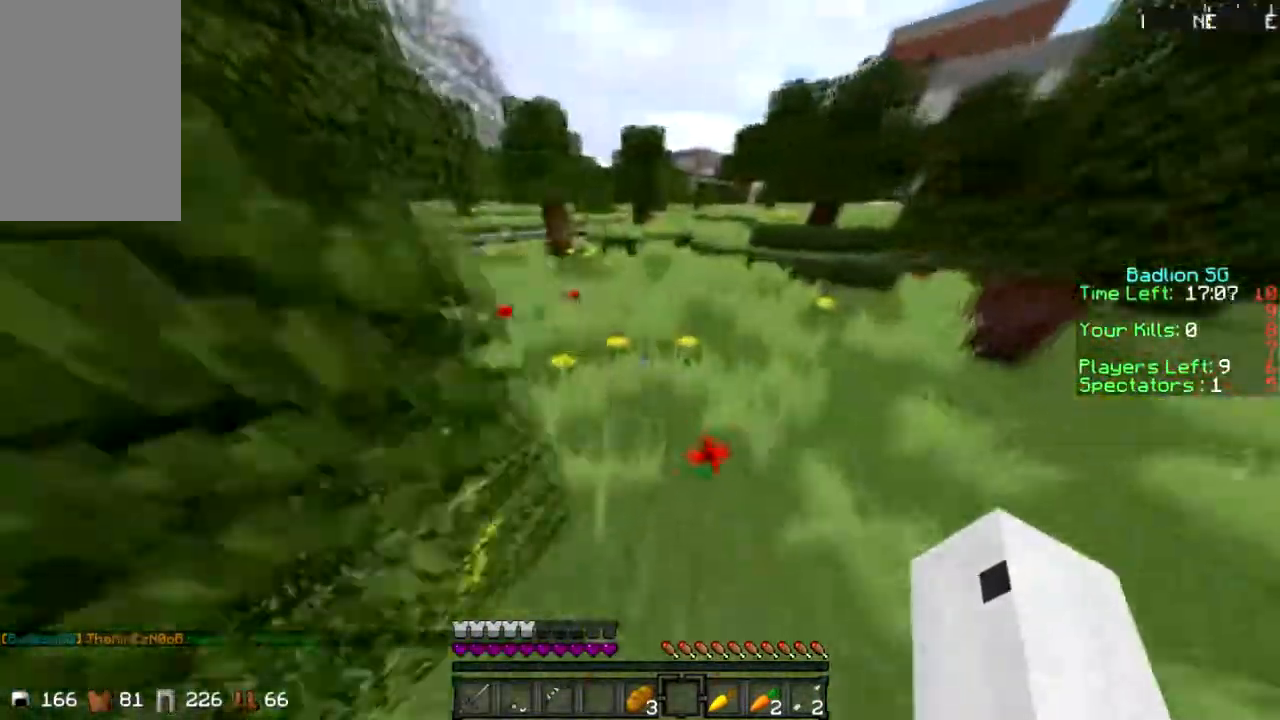
{"keys": ["sprint", "w"], "mouse": [], "events": []}
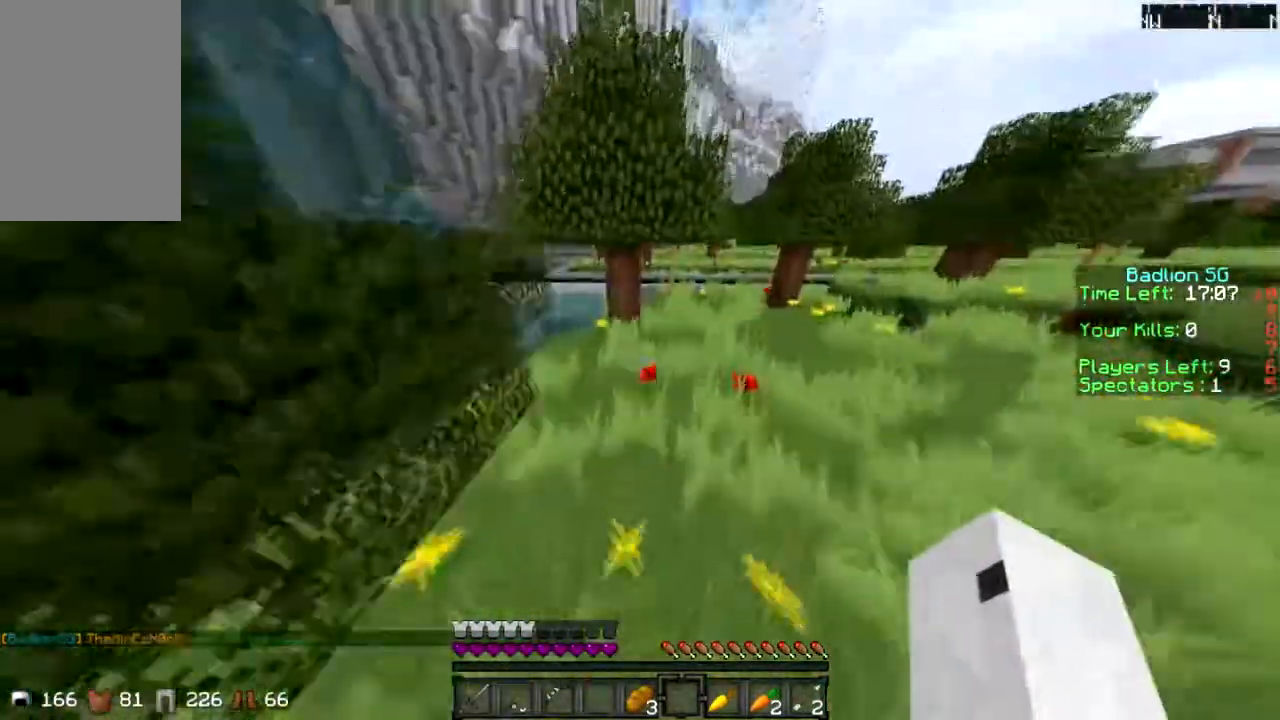
{"keys": ["a", "w"], "mouse": [], "events": [[367, "sprint", "up"], [500, "a", "down"]]}
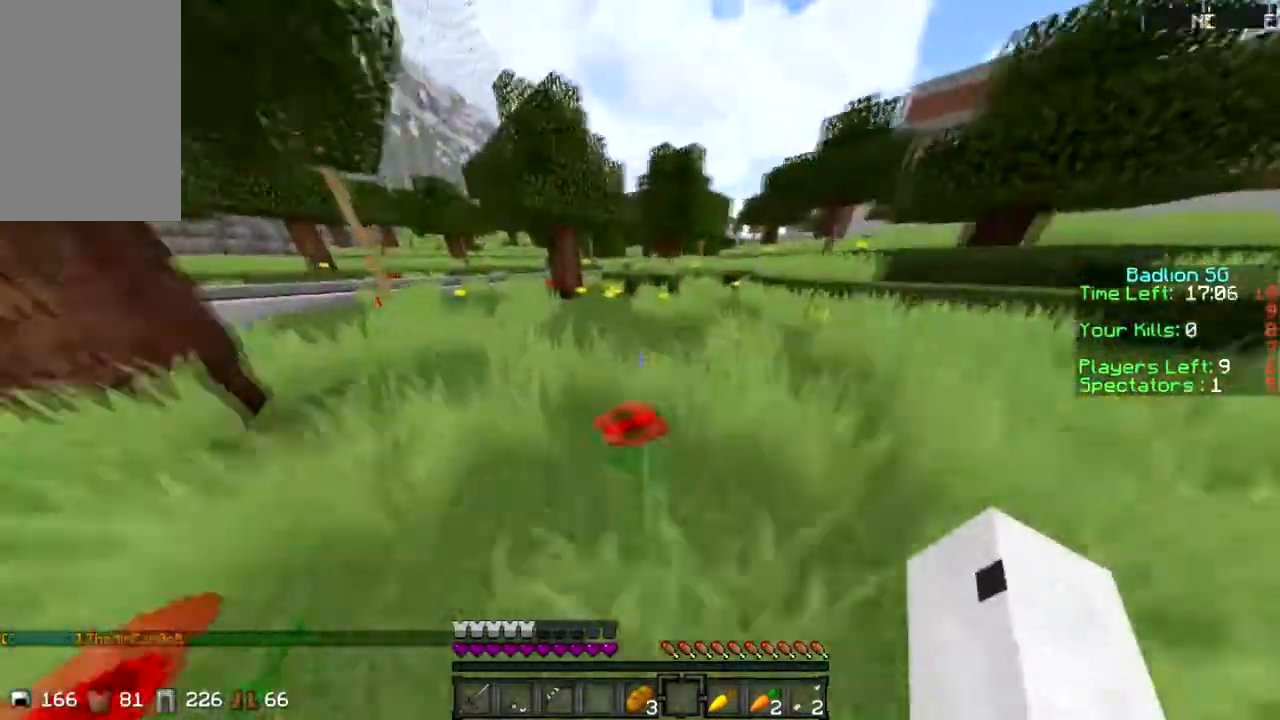
{"keys": ["w"], "mouse": [], "events": [[400, "a", "up"]]}
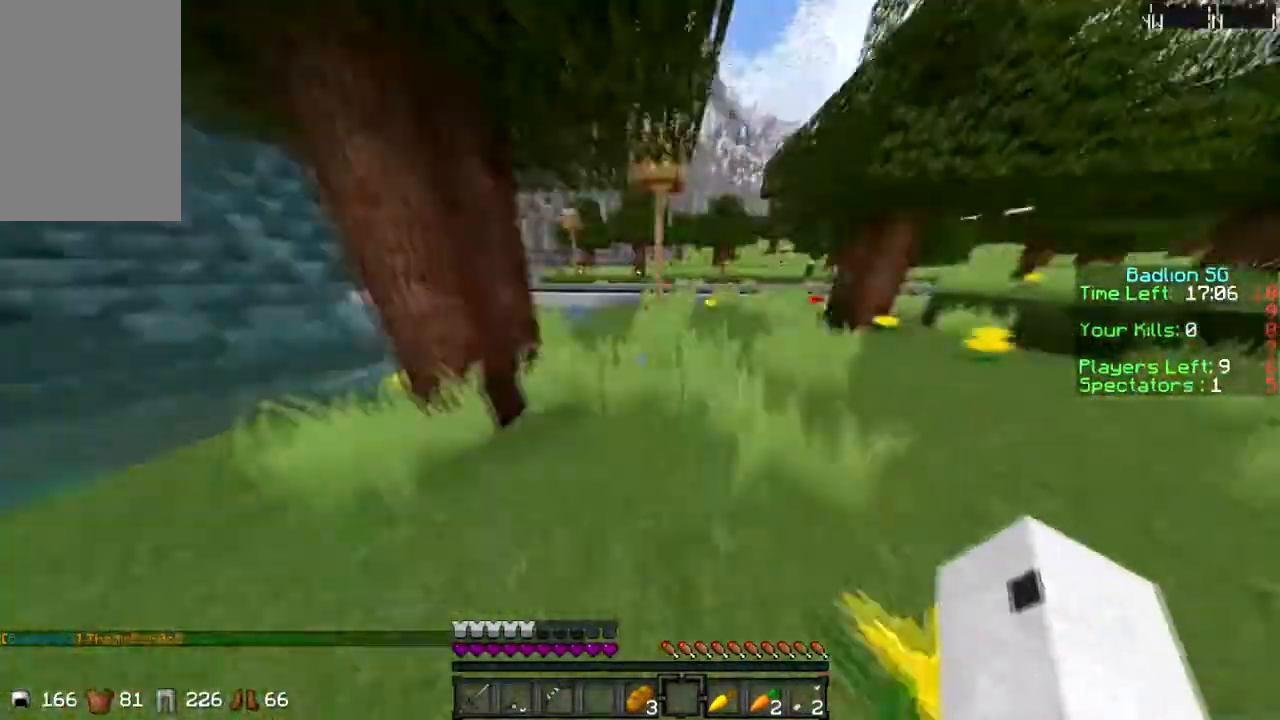
{"keys": ["sprint", "w"], "mouse": [], "events": [[66, "sprint", "down"]]}
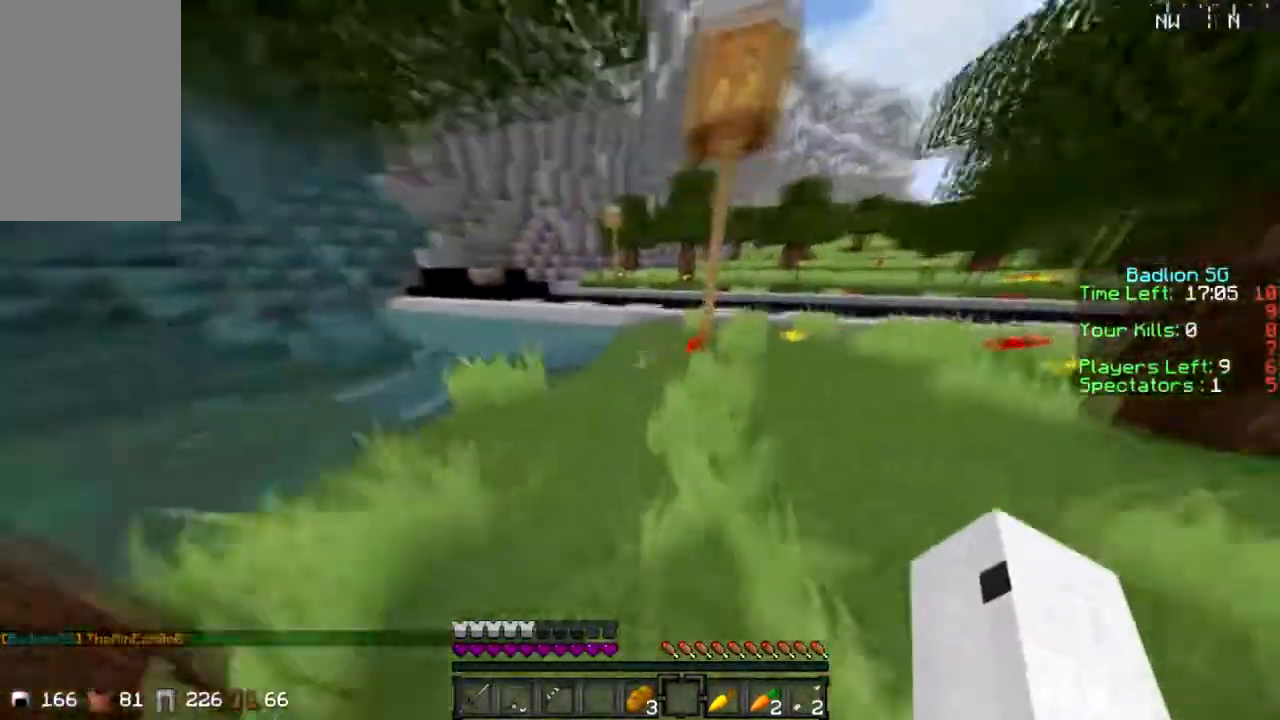
{"keys": ["sprint", "w"], "mouse": [], "events": [[200, "d", "down"], [501, "d", "up"]]}
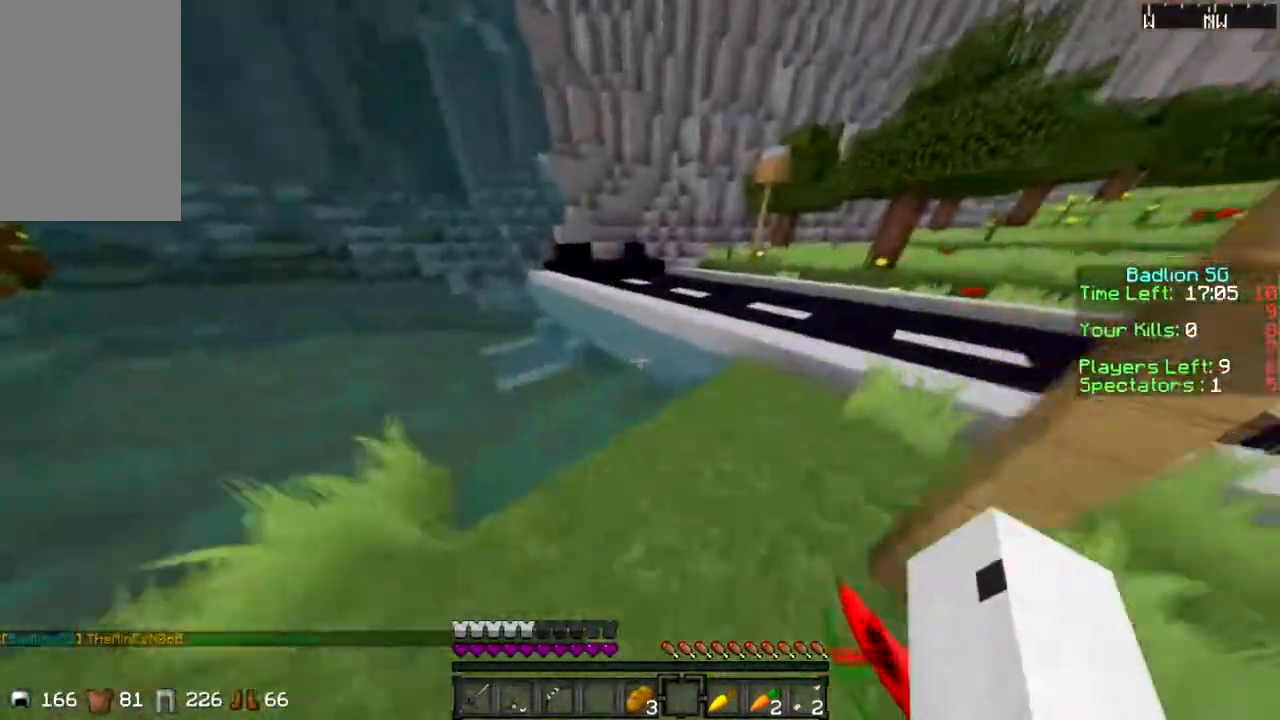
{"keys": ["sprint", "w"], "mouse": [], "events": []}
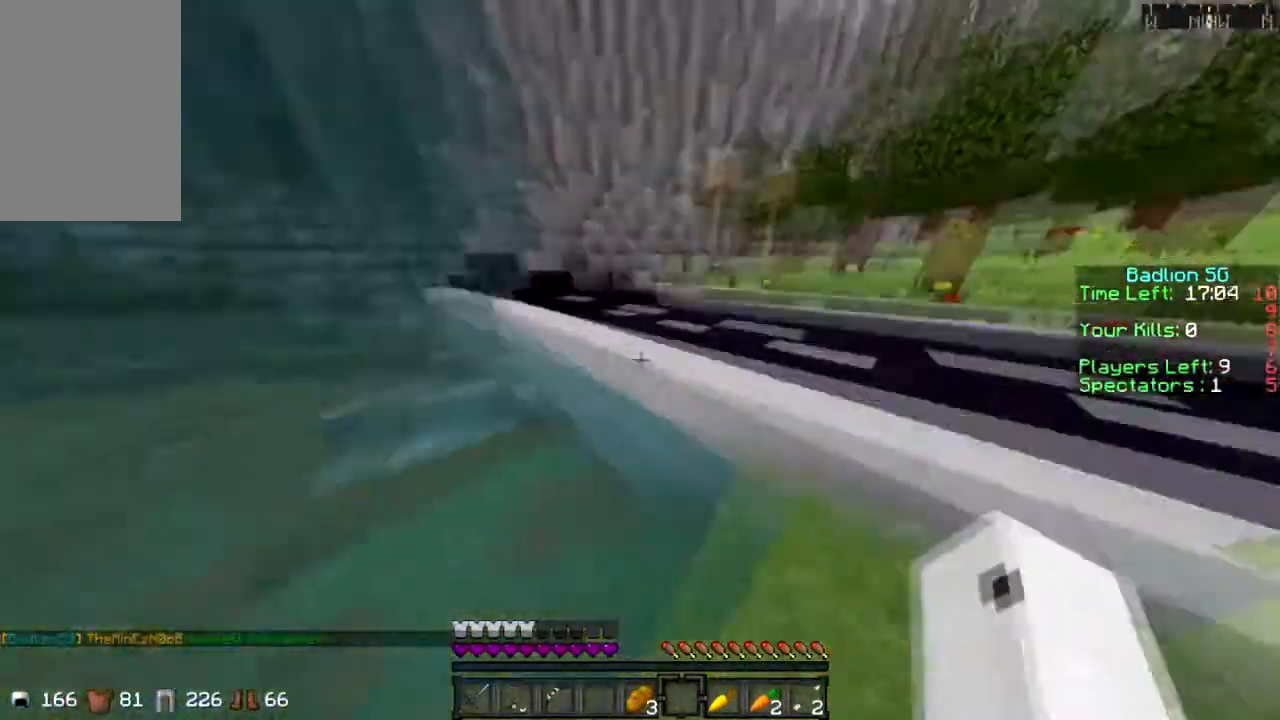
{"keys": ["sprint", "w"], "mouse": [], "events": []}
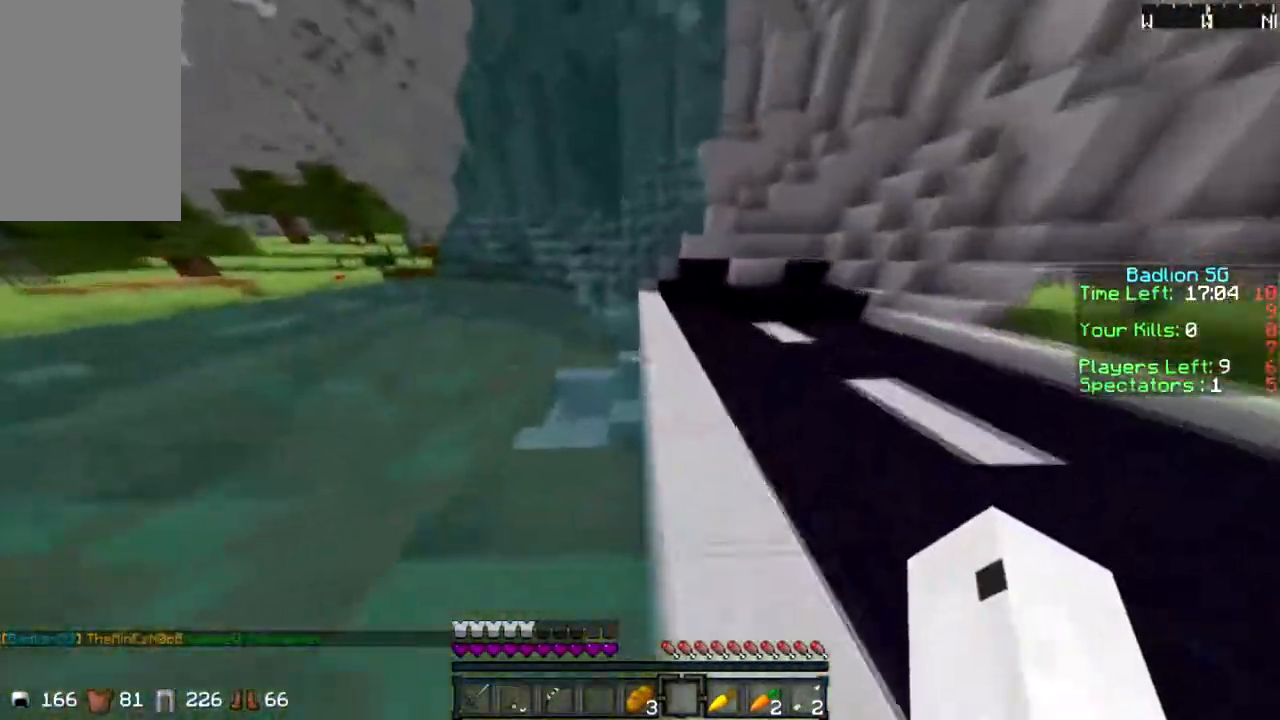
{"keys": ["sprint", "w"], "mouse": [], "events": []}
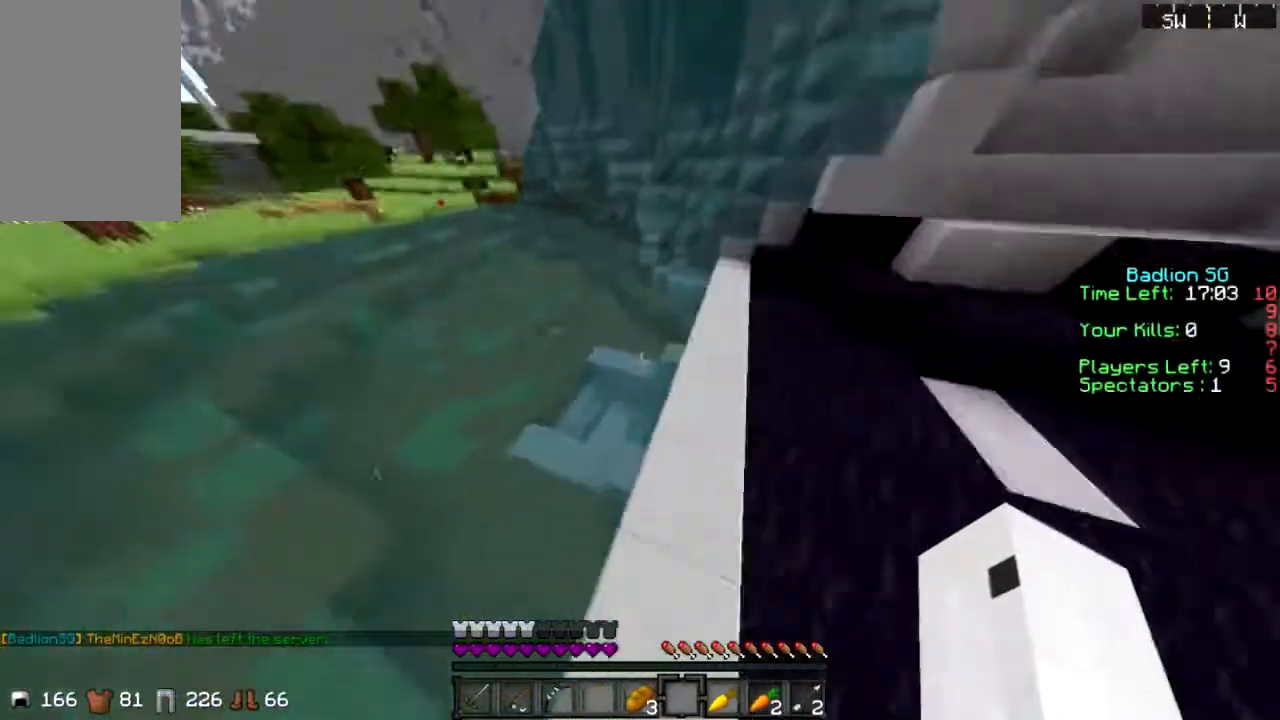
{"keys": ["sprint", "w"], "mouse": [], "events": []}
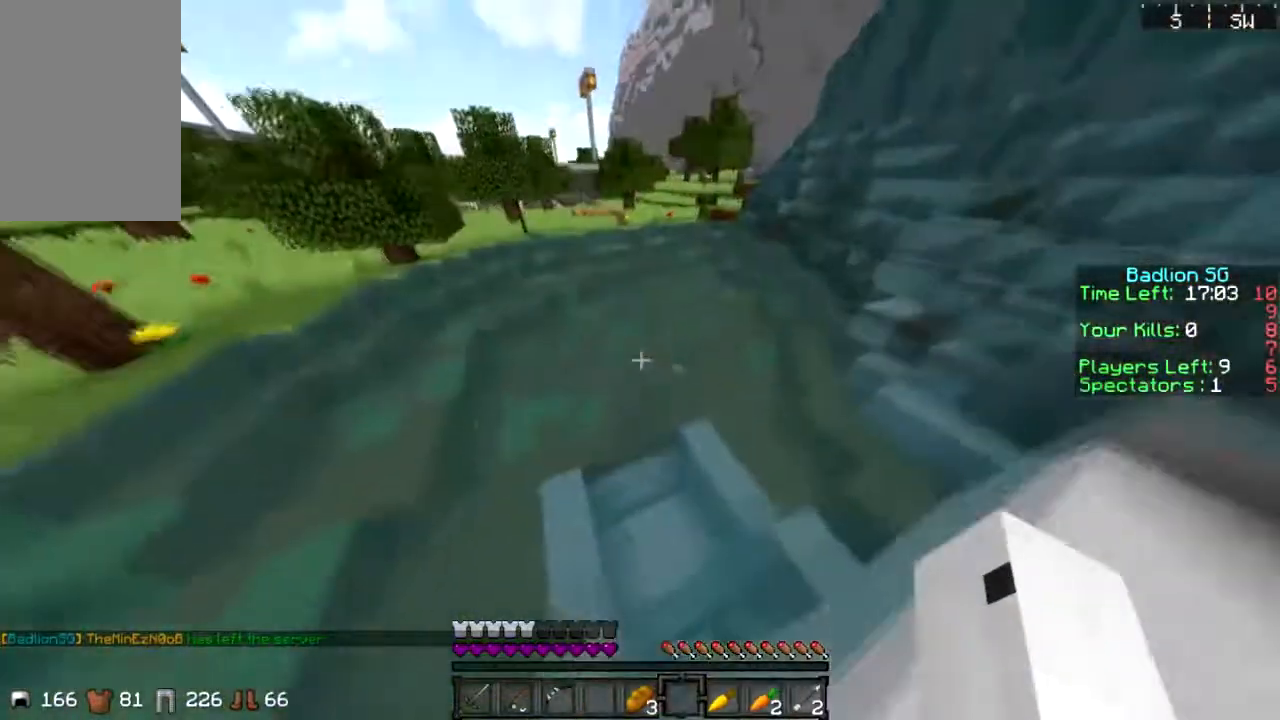
{"keys": ["d", "w"], "mouse": [], "events": [[233, "sprint", "up"], [467, "d", "down"]]}
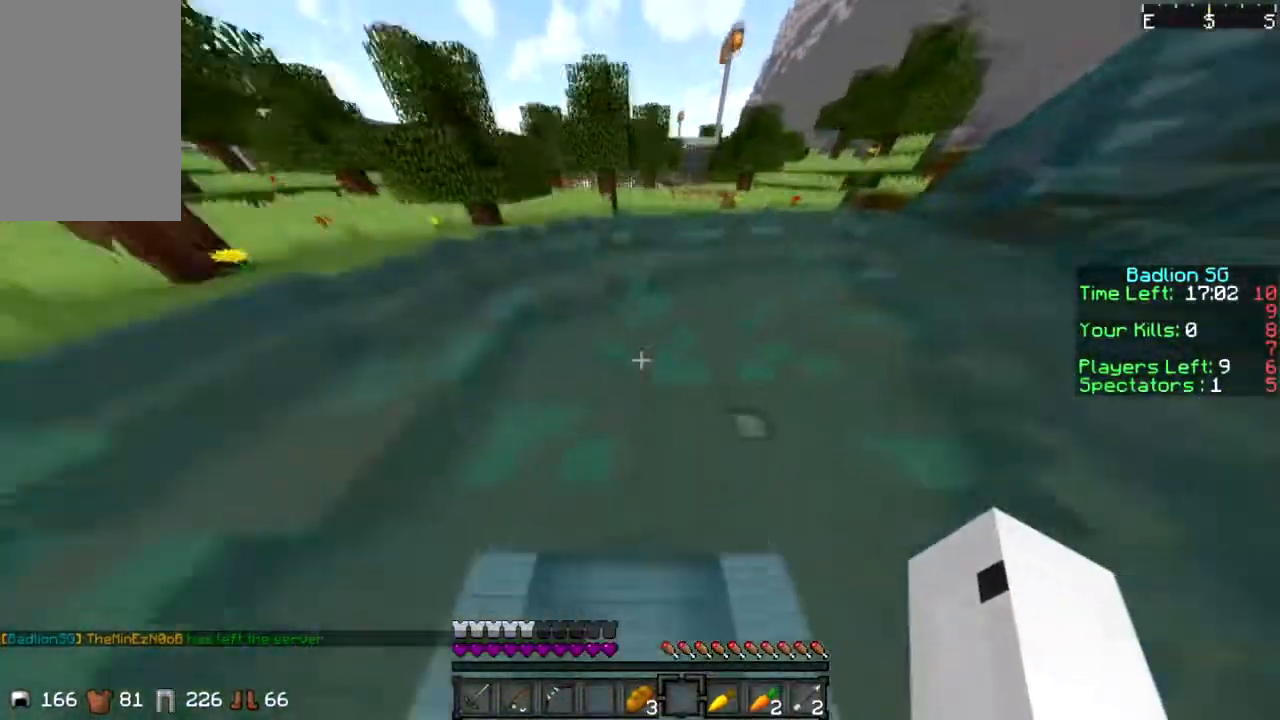
{"keys": ["d"], "mouse": [], "events": [[67, "w", "up"]]}
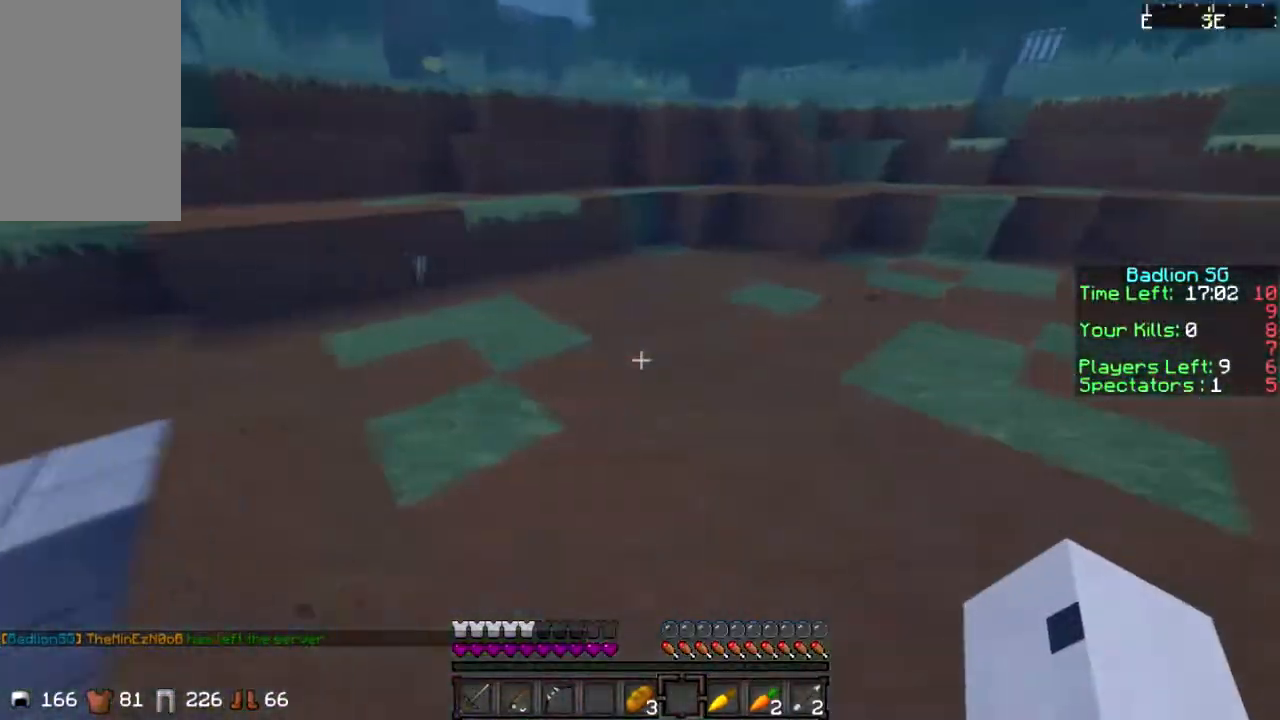
{"keys": ["d", "w"], "mouse": ["right"], "events": [[166, "s", "down"], [333, "mouse_right", "down"], [333, "s", "up"], [467, "w", "down"]]}